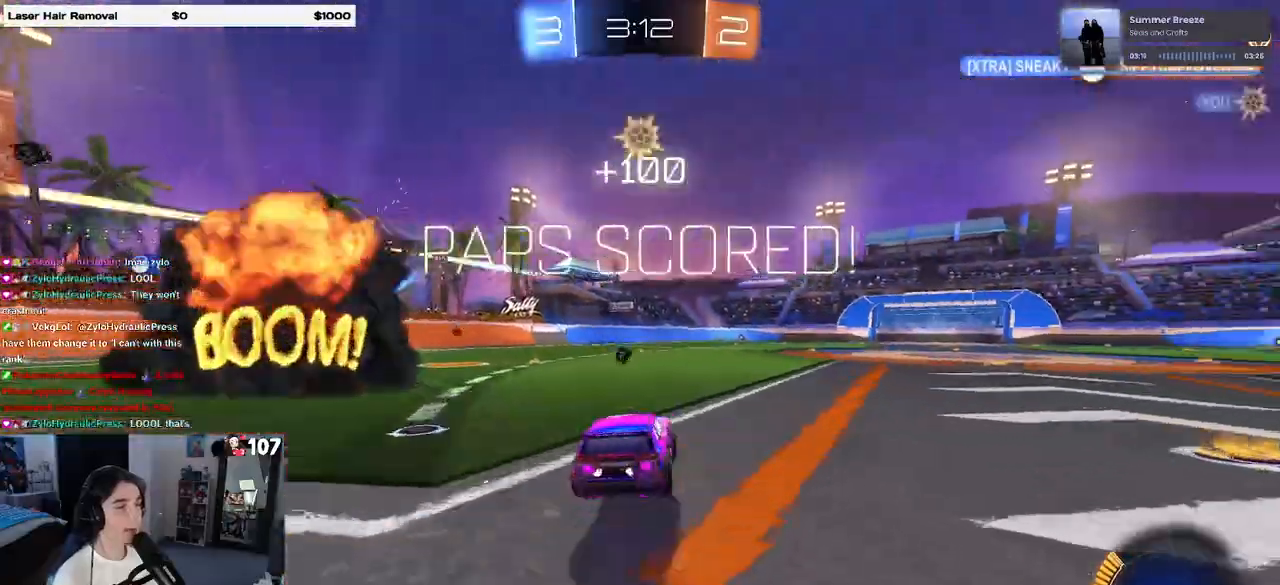
Gameplay with a controller (PlayStation layout); each line is a JSON object with the inputs held at the frame after it. "events" lists button and stick changes between this image and that frame as [ms after this image, input, new state], when the widget could be followed in between.
{"buttons": ["L1"], "left_stick": "center", "right_stick": "center", "events": [[83, "R2", "up"], [450, "left_stick", "center"]]}
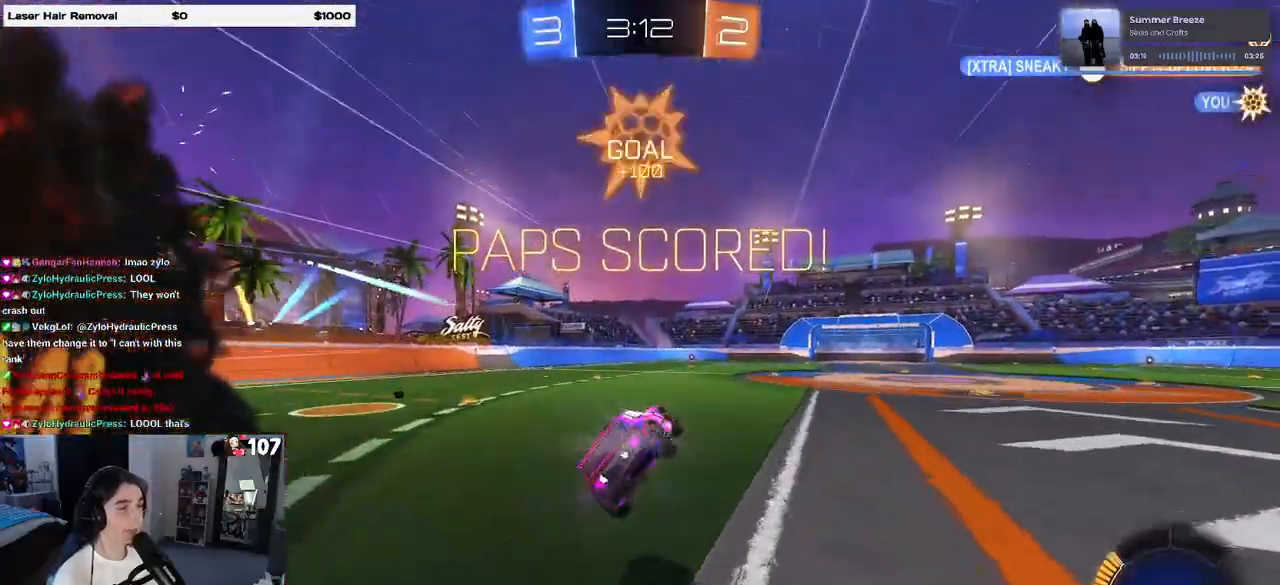
{"buttons": ["L1"], "left_stick": "center", "right_stick": "center", "events": [[17, "left_stick", "down"], [100, "left_stick", "down-right"], [333, "left_stick", "up-right"], [467, "left_stick", "center"]]}
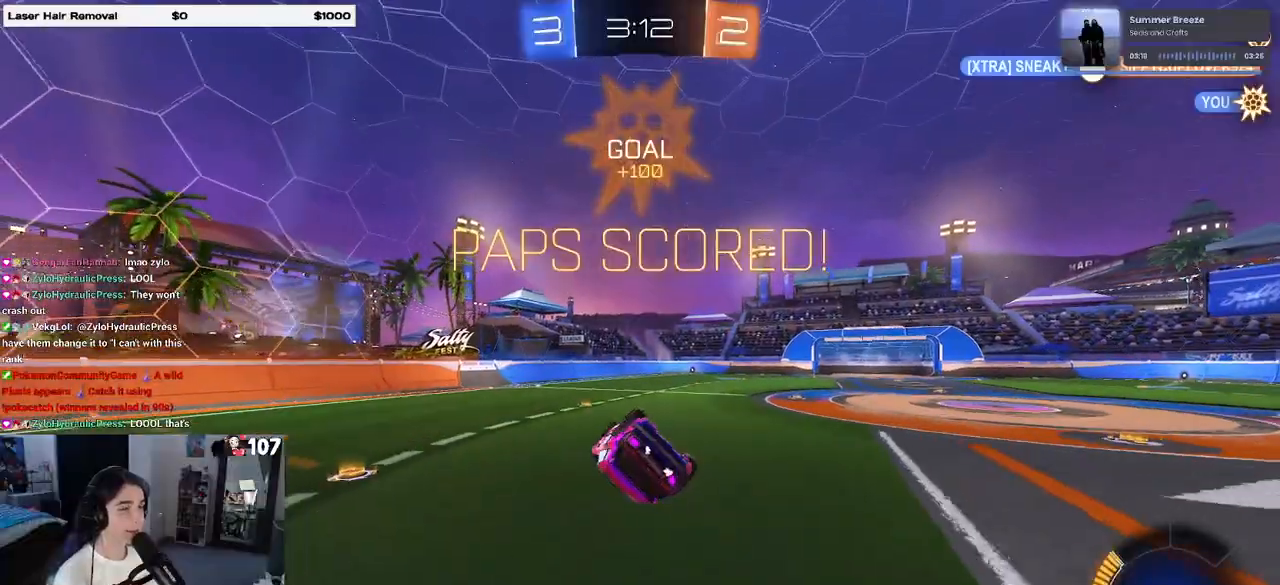
{"buttons": [], "left_stick": "down", "right_stick": "center", "events": [[50, "L1", "up"], [200, "left_stick", "up"], [233, "CROSS", "down"], [333, "CROSS", "up"], [333, "left_stick", "right"], [417, "left_stick", "down"]]}
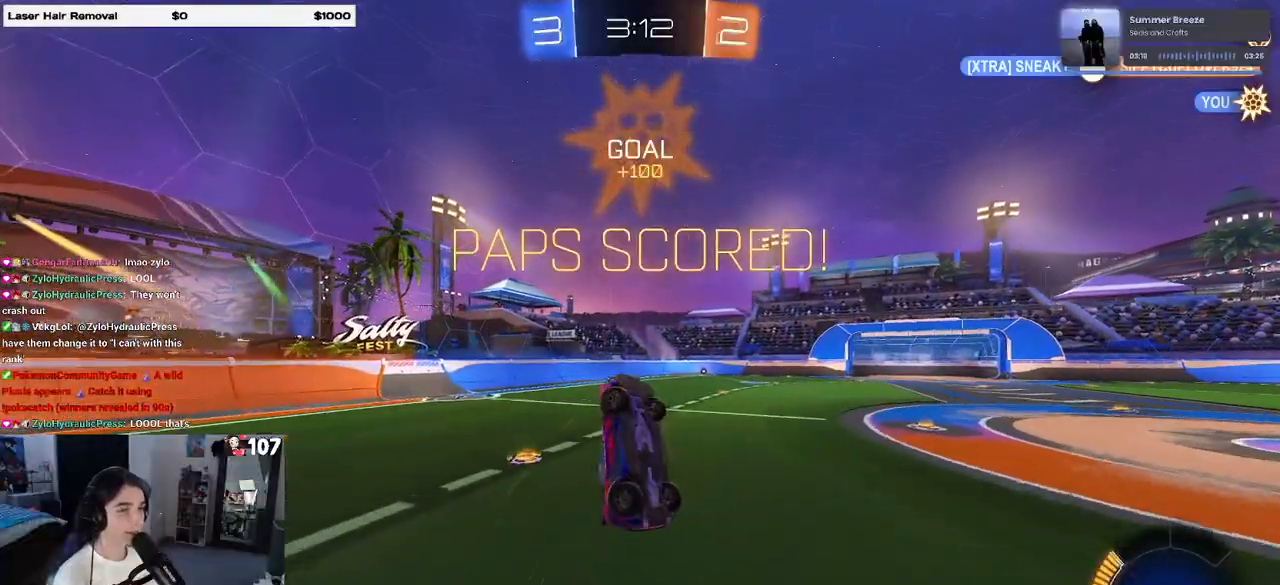
{"buttons": [], "left_stick": "down-right", "right_stick": "center", "events": [[367, "left_stick", "down-right"]]}
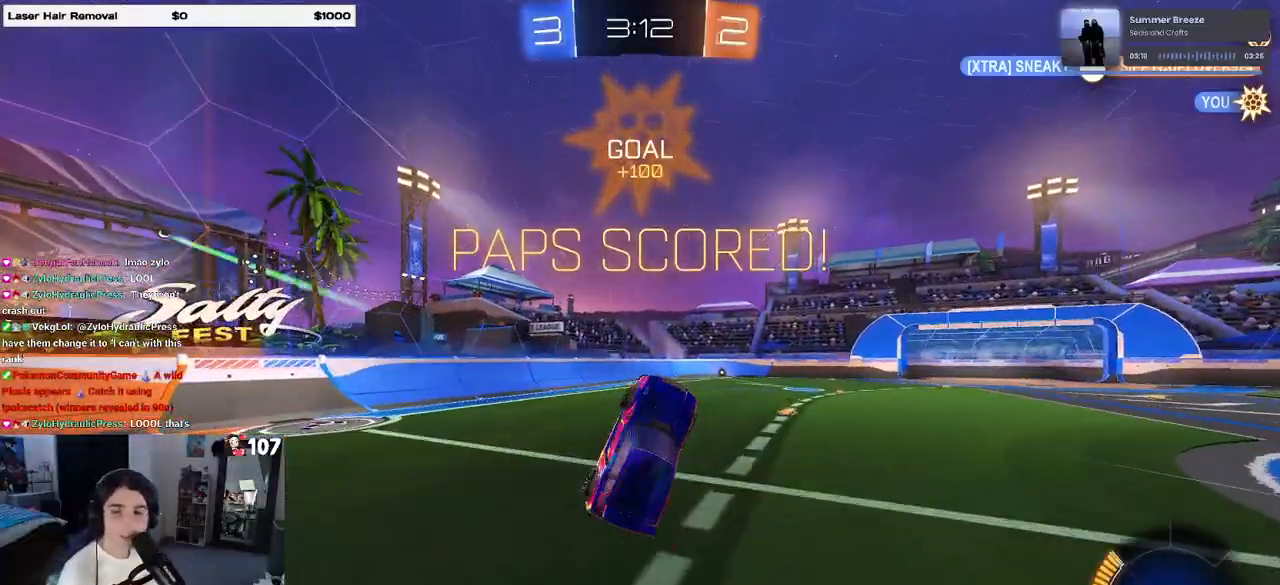
{"buttons": [], "left_stick": "center", "right_stick": "center", "events": [[117, "left_stick", "right"], [233, "left_stick", "center"], [367, "left_stick", "up-left"], [450, "left_stick", "center"]]}
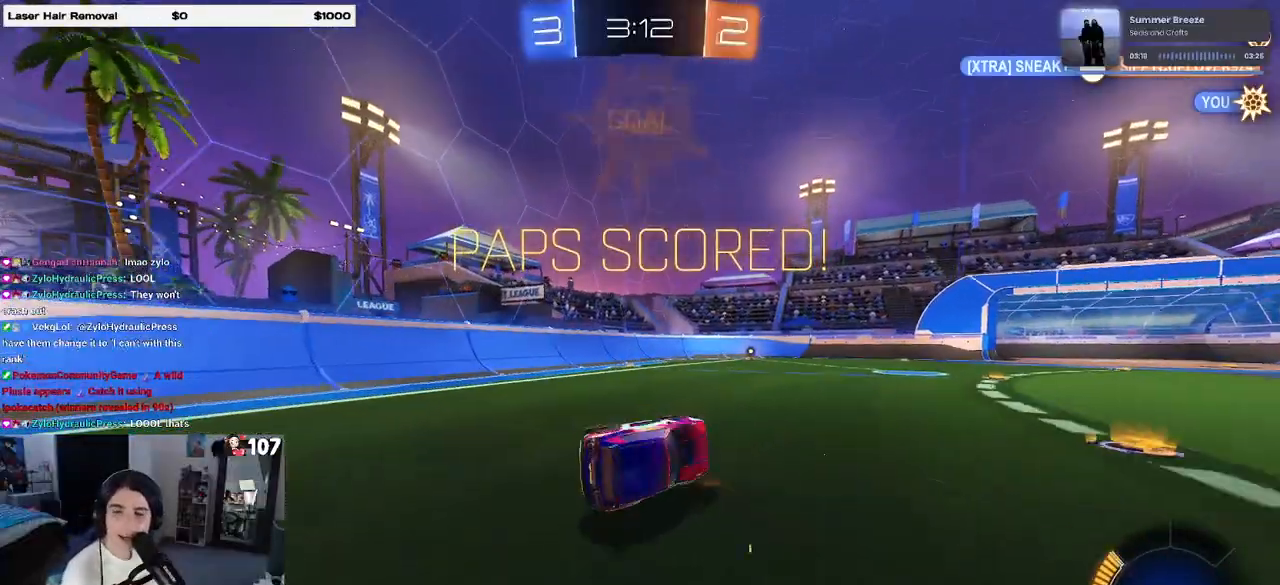
{"buttons": ["CROSS"], "left_stick": "center", "right_stick": "center", "events": [[117, "CROSS", "down"], [167, "CROSS", "up"], [233, "CROSS", "down"]]}
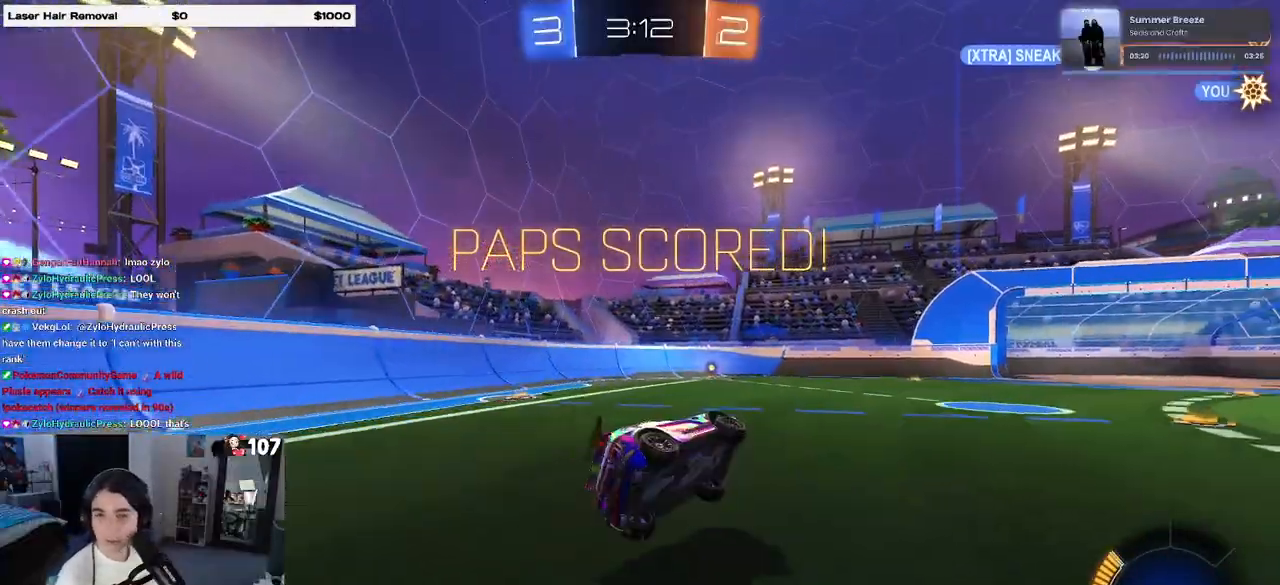
{"buttons": ["CROSS"], "left_stick": "center", "right_stick": "center", "events": [[67, "CROSS", "up"], [150, "CROSS", "down"], [333, "CROSS", "up"], [417, "CROSS", "down"]]}
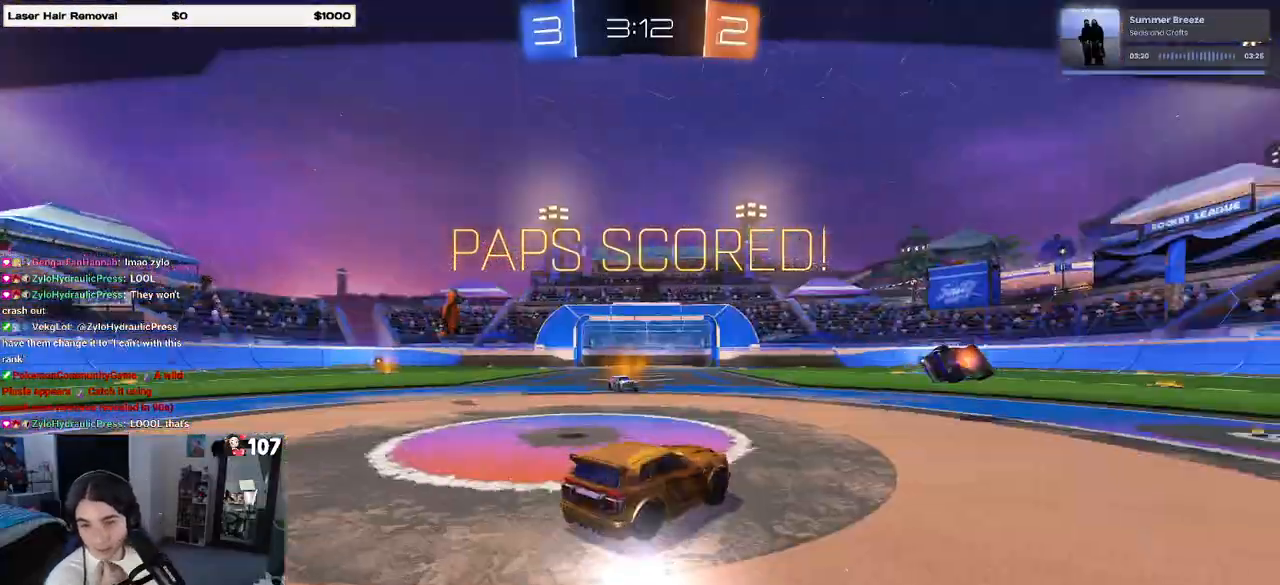
{"buttons": ["CROSS"], "left_stick": "center", "right_stick": "center", "events": [[100, "CROSS", "up"], [250, "CROSS", "down"], [367, "CROSS", "up"], [467, "CROSS", "down"]]}
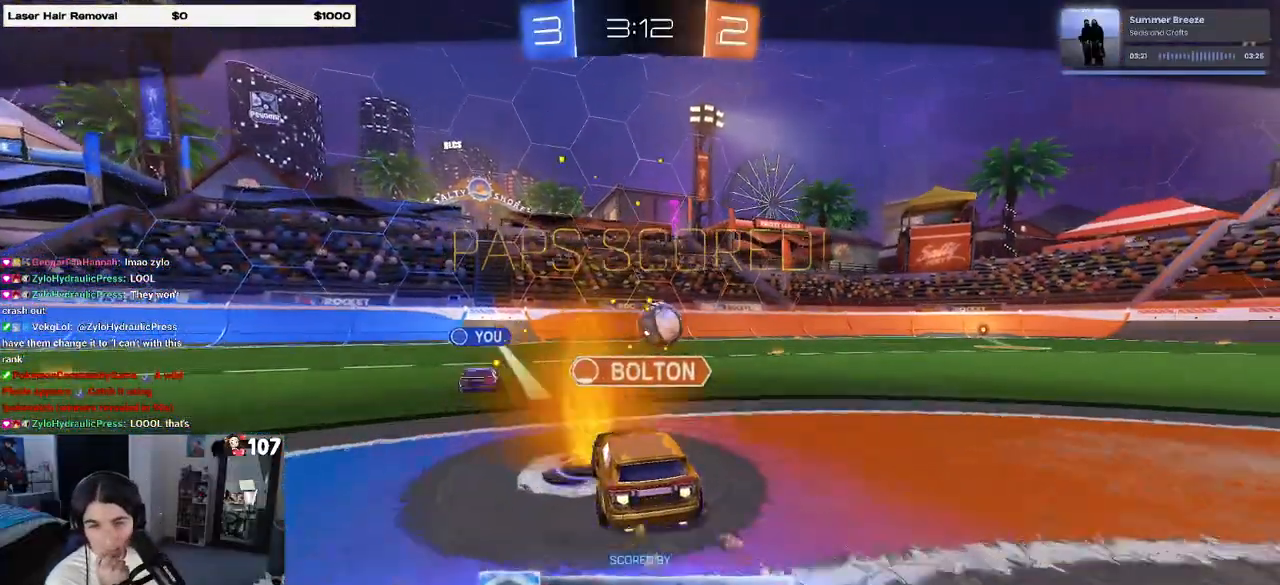
{"buttons": ["CROSS"], "left_stick": "center", "right_stick": "center", "events": [[150, "CROSS", "up"], [267, "CROSS", "down"], [383, "CROSS", "up"], [500, "CROSS", "down"]]}
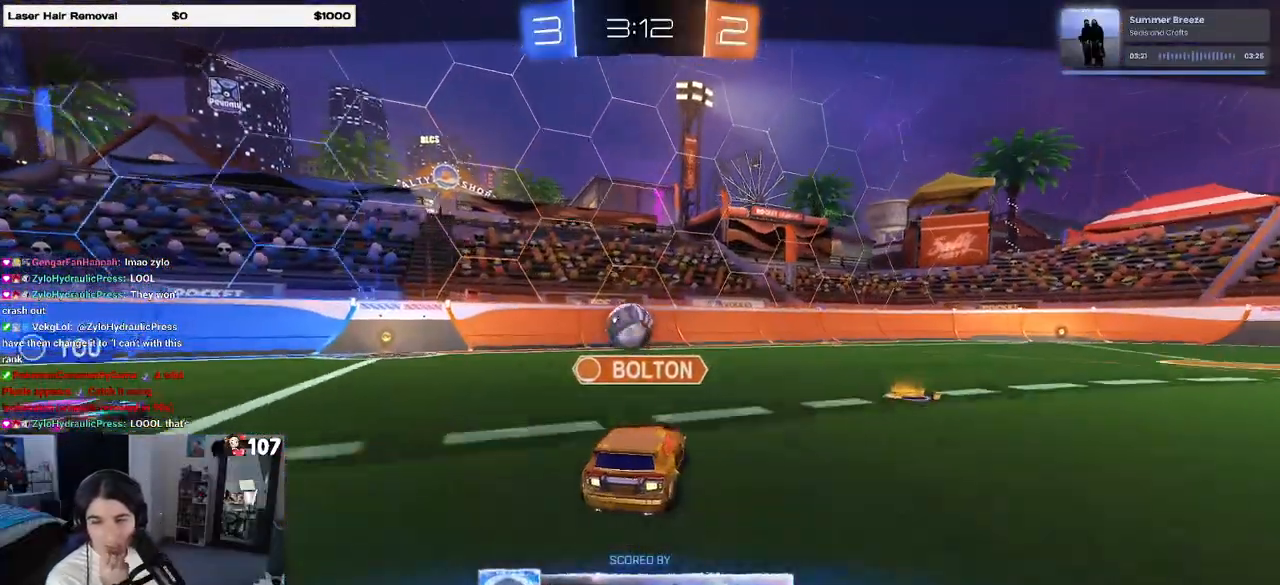
{"buttons": ["CROSS"], "left_stick": "center", "right_stick": "center", "events": [[117, "CROSS", "up"], [217, "CROSS", "down"], [333, "CROSS", "up"], [417, "CROSS", "down"]]}
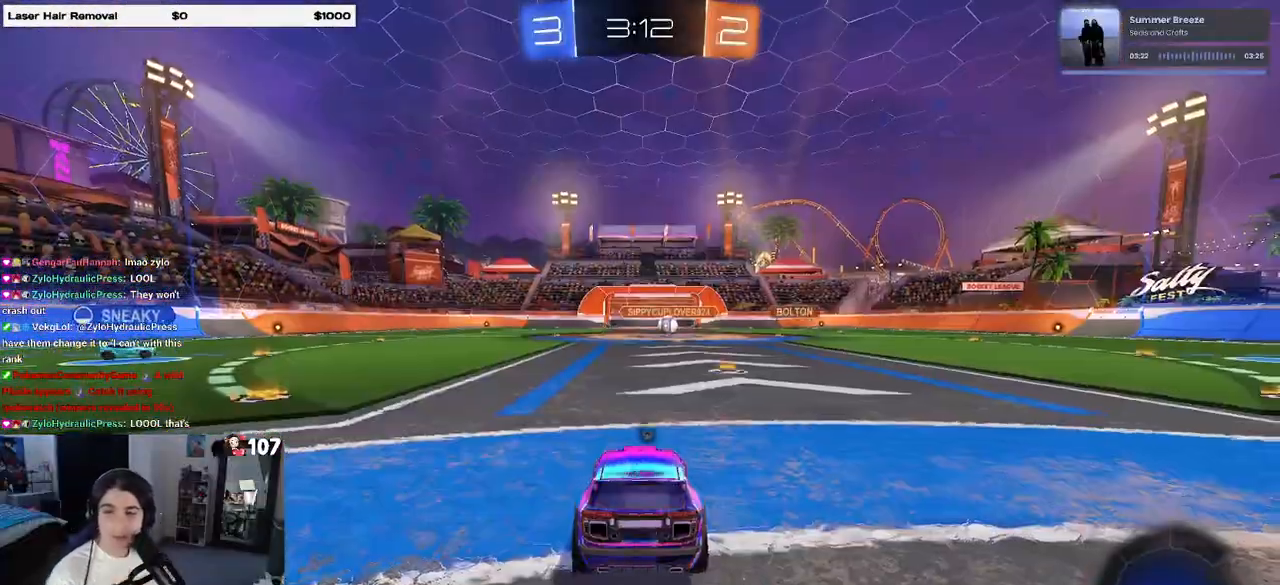
{"buttons": [], "left_stick": "center", "right_stick": "center", "events": [[67, "CROSS", "up"], [167, "CROSS", "down"], [317, "CROSS", "up"]]}
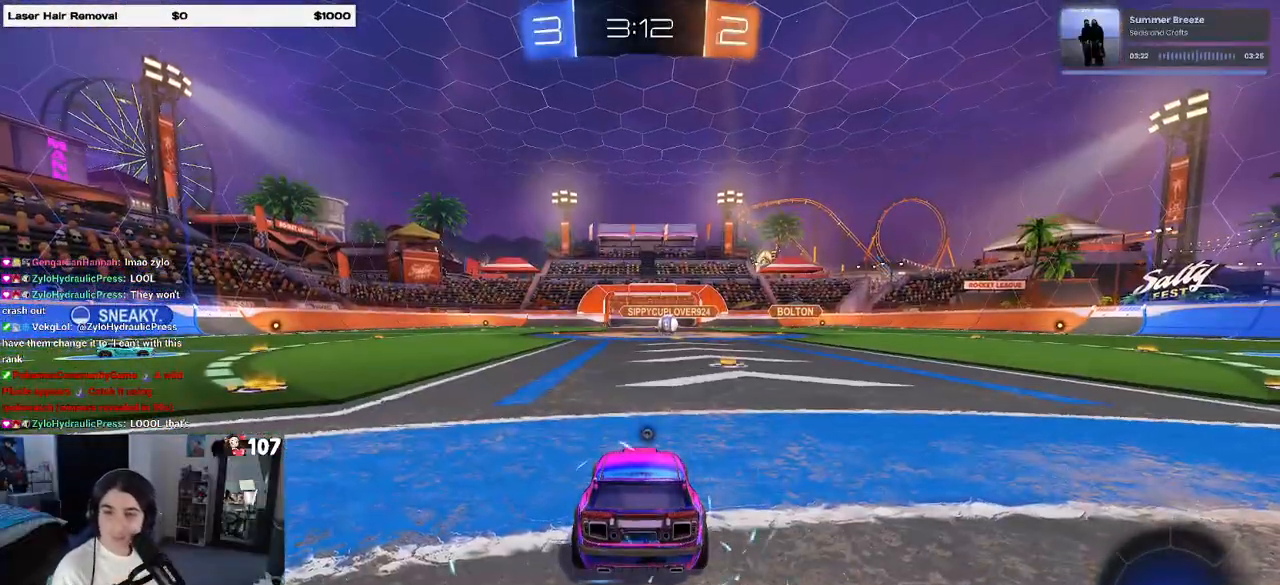
{"buttons": [], "left_stick": "center", "right_stick": "center", "events": [[150, "CROSS", "down"], [200, "CROSS", "up"]]}
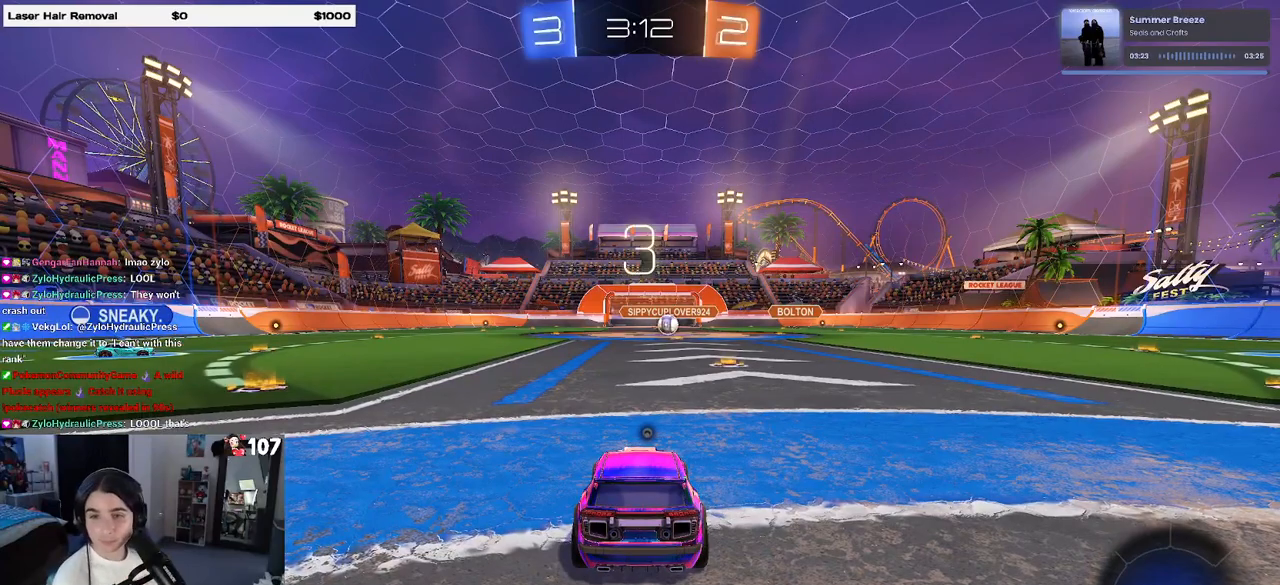
{"buttons": [], "left_stick": "center", "right_stick": "center", "events": []}
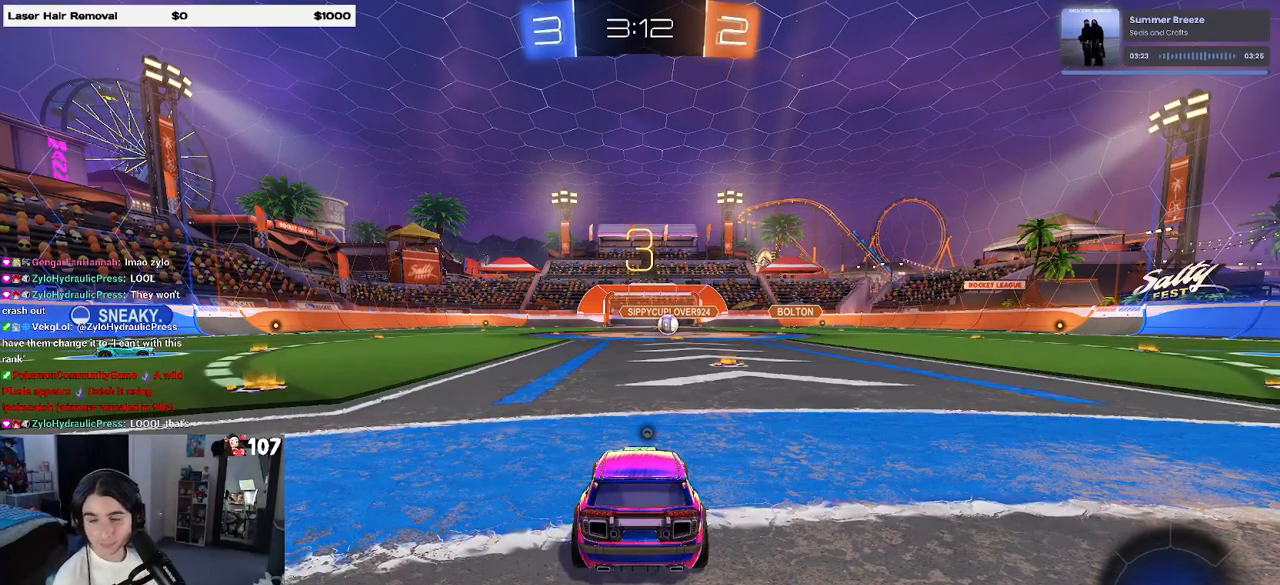
{"buttons": [], "left_stick": "center", "right_stick": "center", "events": [[167, "TRIANGLE", "down"], [250, "TRIANGLE", "up"], [317, "TRIANGLE", "down"], [433, "TRIANGLE", "up"]]}
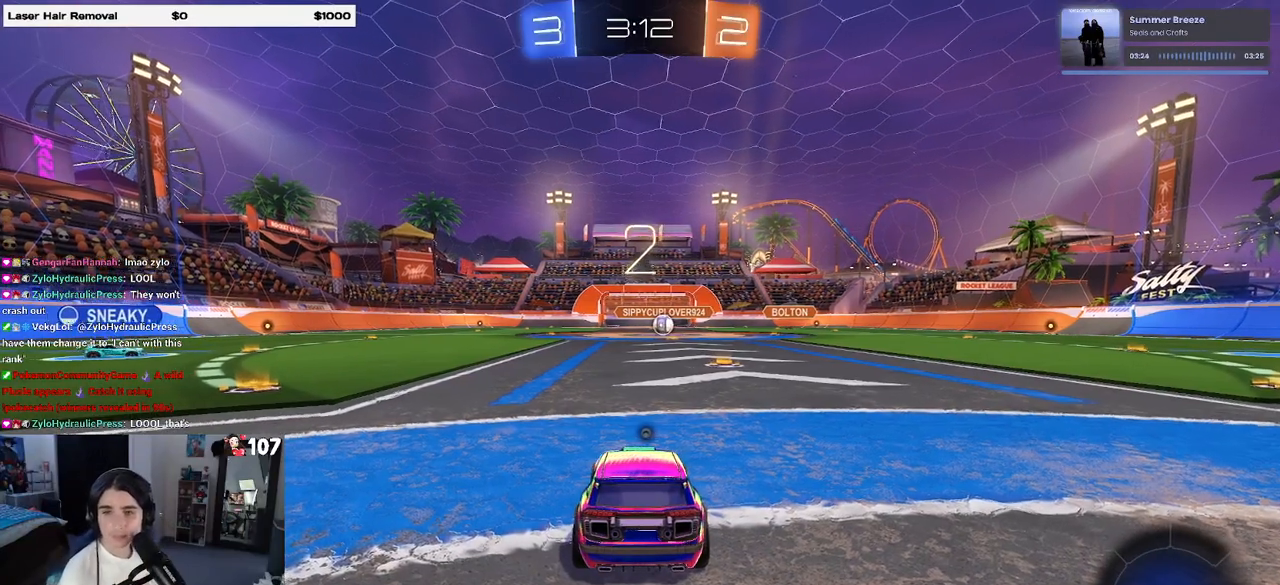
{"buttons": [], "left_stick": "center", "right_stick": "center", "events": []}
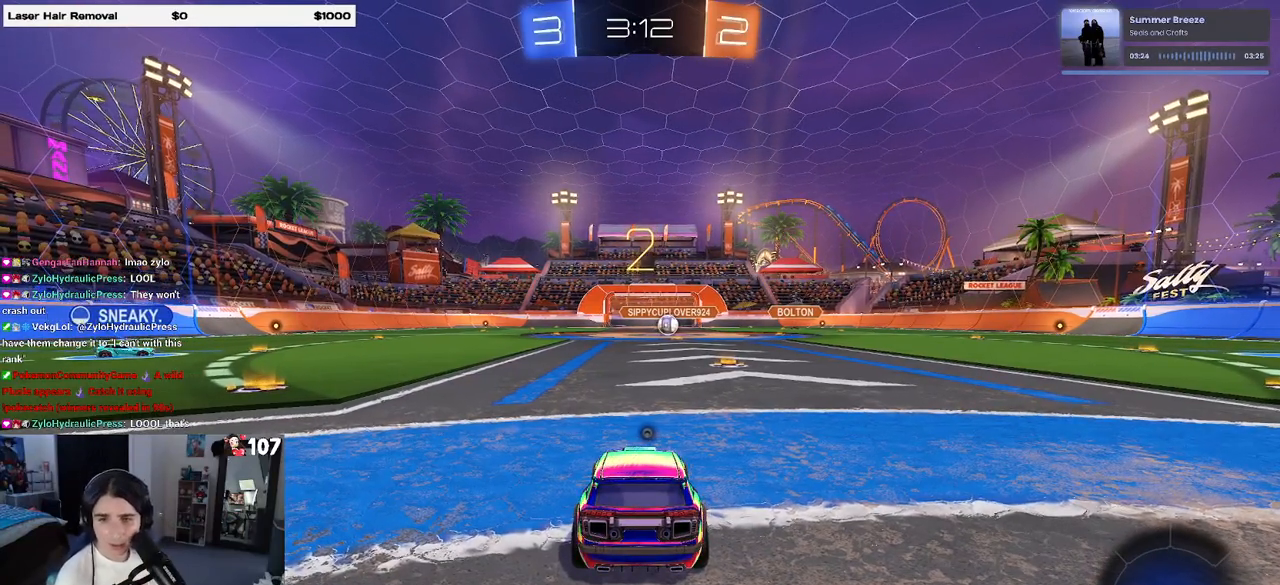
{"buttons": ["R2"], "left_stick": "center", "right_stick": "center", "events": [[17, "R2", "down"]]}
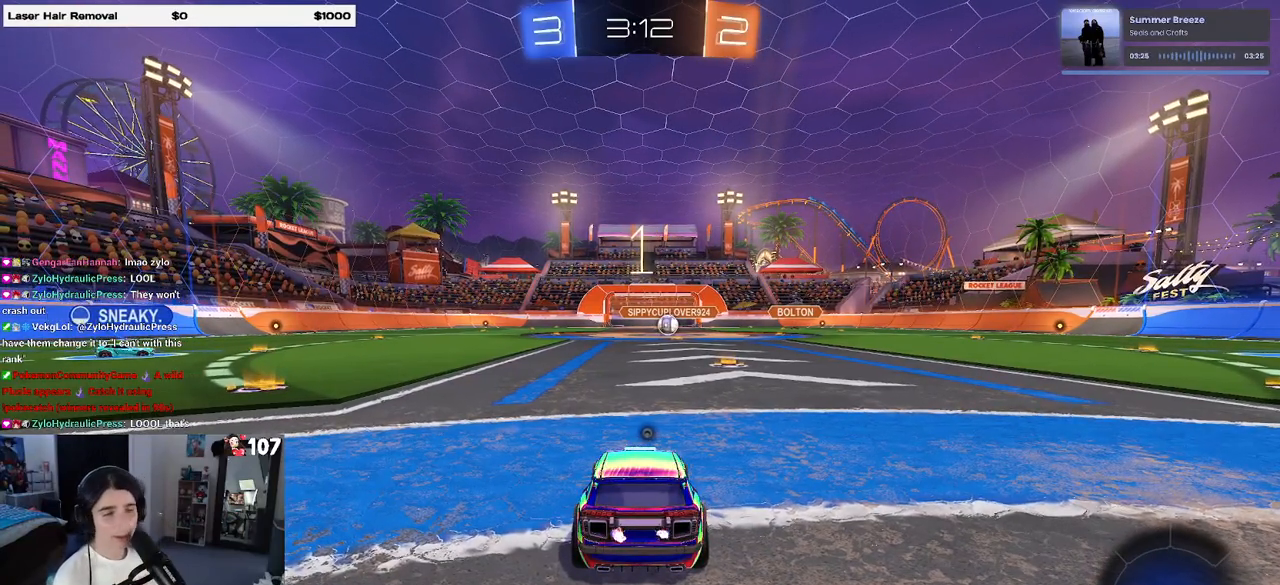
{"buttons": ["TRIANGLE", "R2"], "left_stick": "center", "right_stick": "center", "events": [[400, "TRIANGLE", "down"]]}
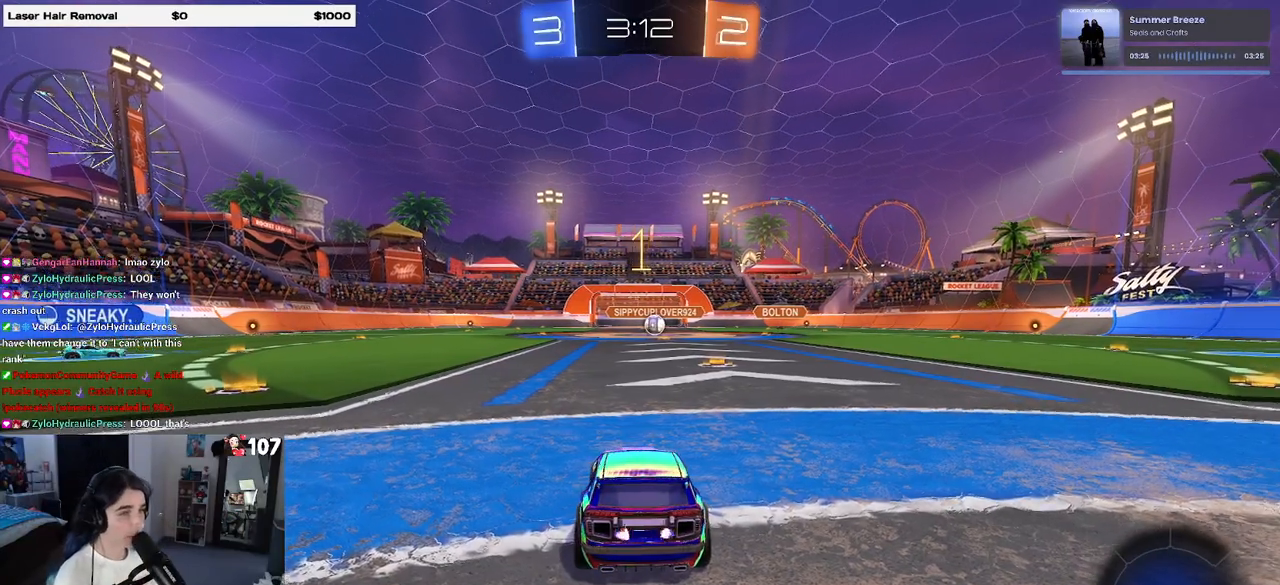
{"buttons": ["R2"], "left_stick": "center", "right_stick": "center", "events": [[17, "TRIANGLE", "up"], [117, "left_stick", "right"], [450, "left_stick", "center"]]}
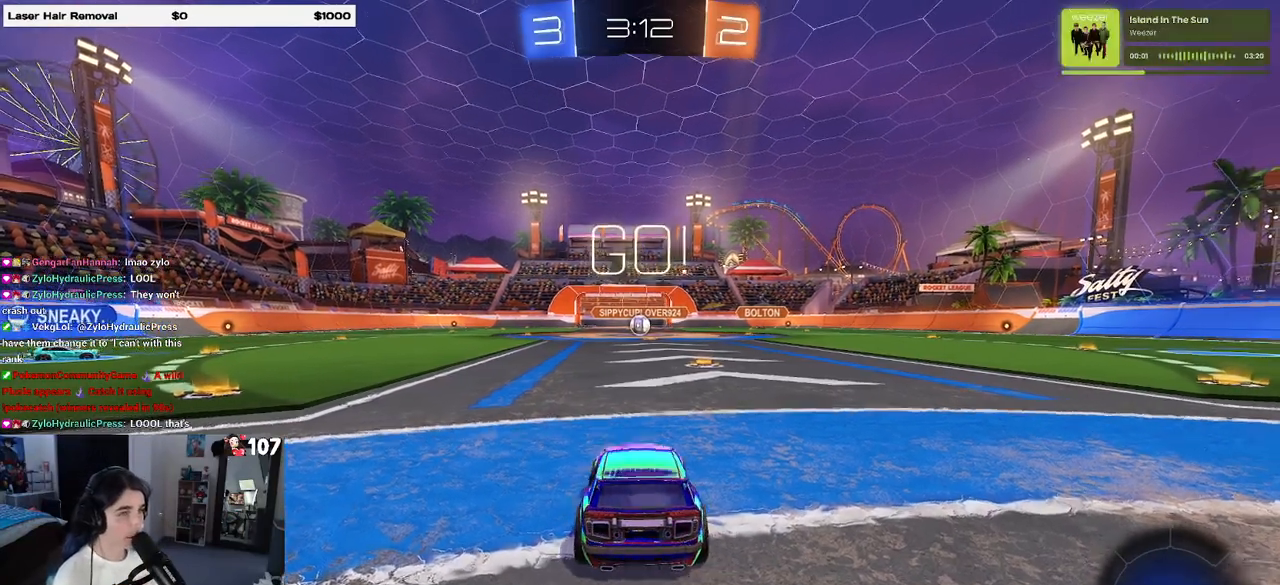
{"buttons": ["R2"], "left_stick": "center", "right_stick": "center", "events": []}
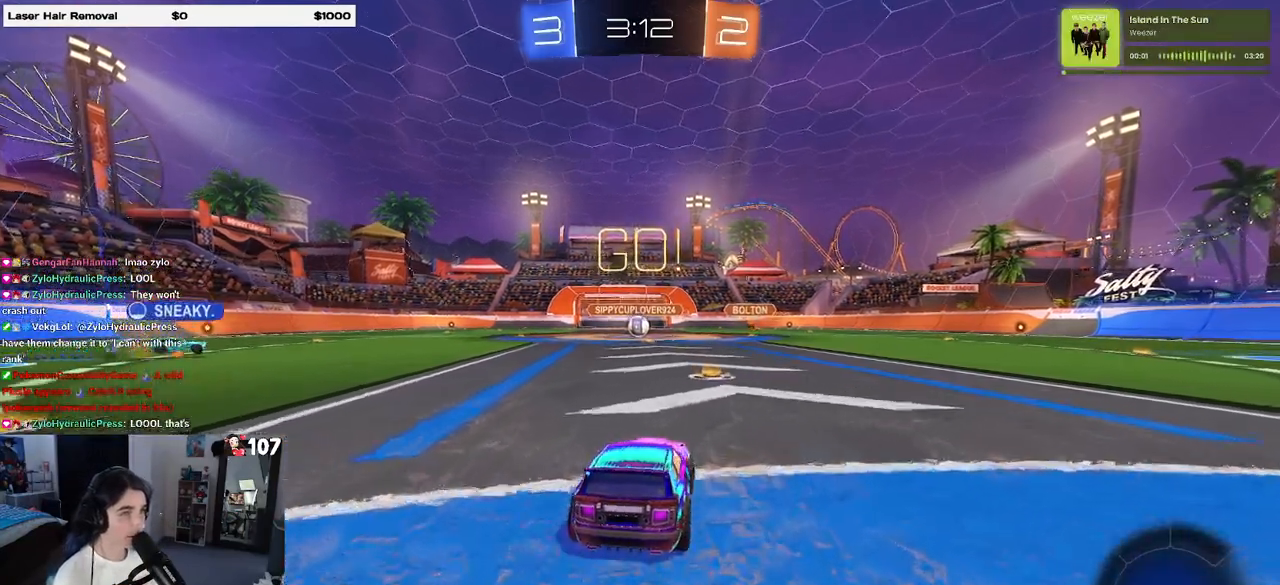
{"buttons": ["SQUARE", "R2"], "left_stick": "down", "right_stick": "center", "events": [[83, "CROSS", "down"], [83, "left_stick", "up"], [183, "CROSS", "up"], [233, "CROSS", "down"], [317, "CROSS", "up"], [317, "SQUARE", "down"], [317, "left_stick", "down"]]}
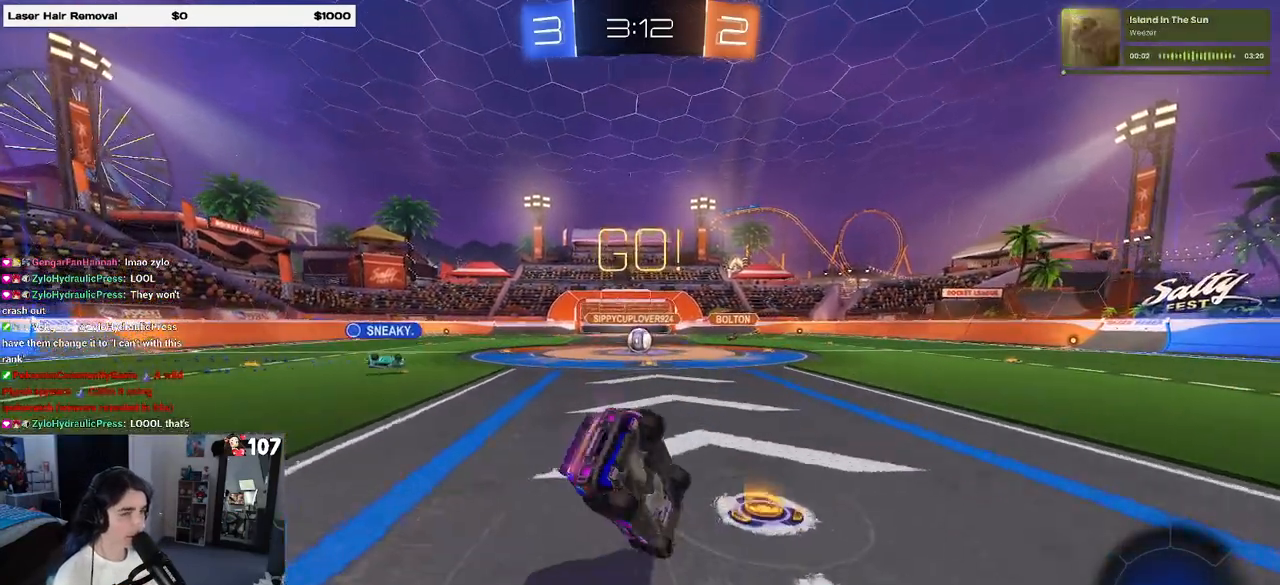
{"buttons": ["SQUARE", "R2"], "left_stick": "down-left", "right_stick": "center", "events": [[117, "left_stick", "down-left"]]}
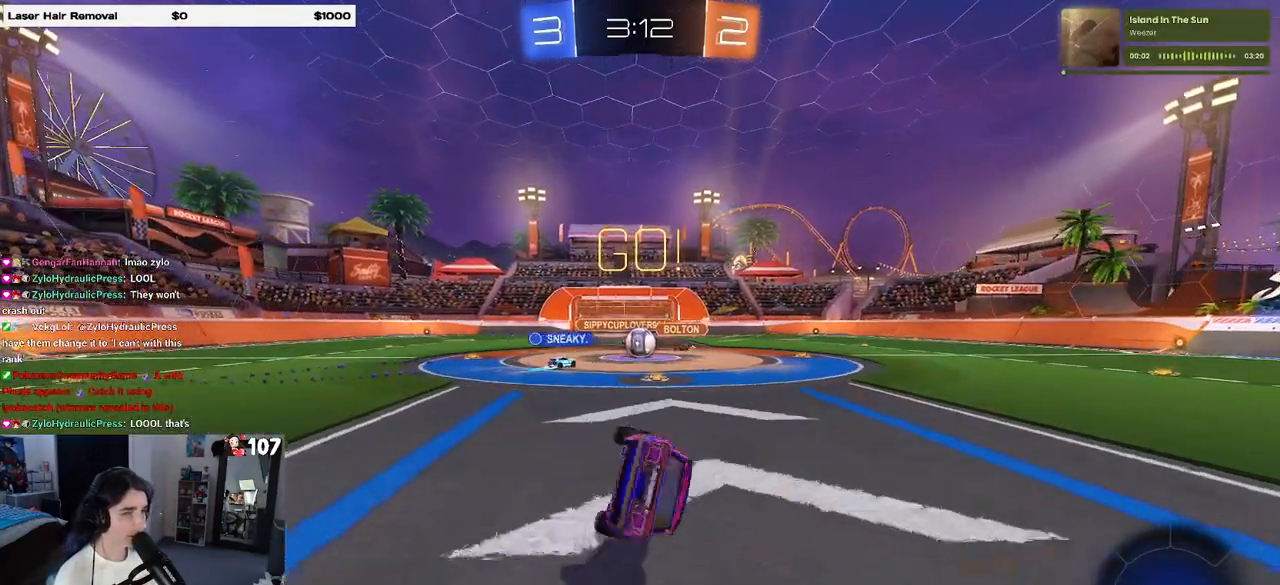
{"buttons": ["R2"], "left_stick": "right", "right_stick": "center", "events": [[217, "SQUARE", "up"], [267, "left_stick", "center"], [450, "left_stick", "right"]]}
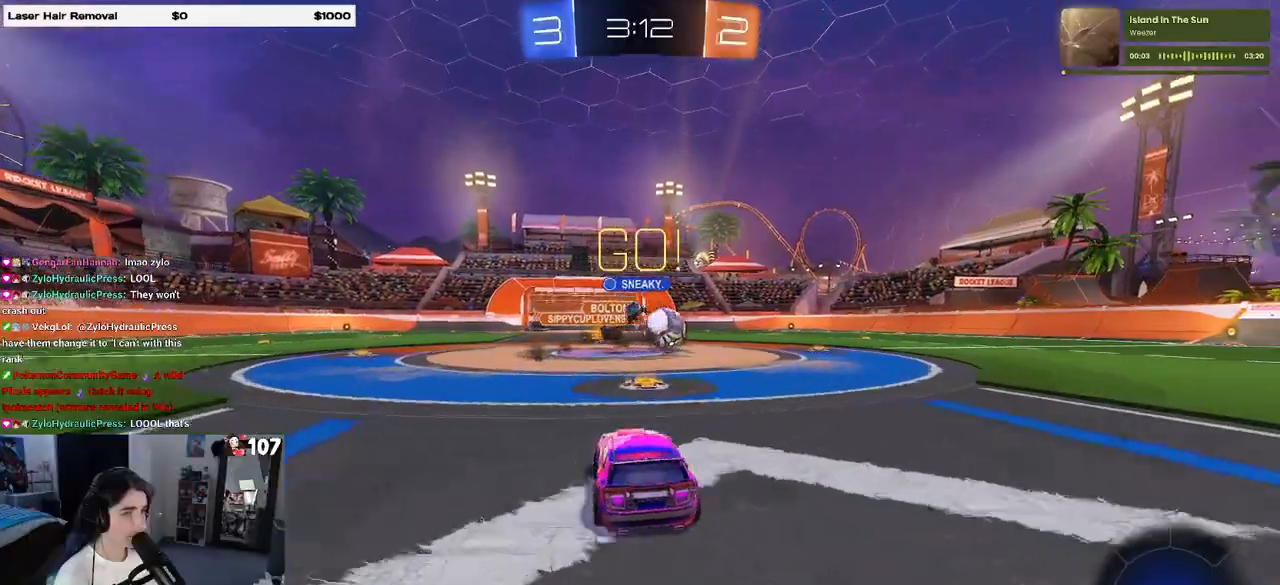
{"buttons": ["R1", "R2"], "left_stick": "center", "right_stick": "center", "events": [[133, "R1", "down"], [483, "left_stick", "center"]]}
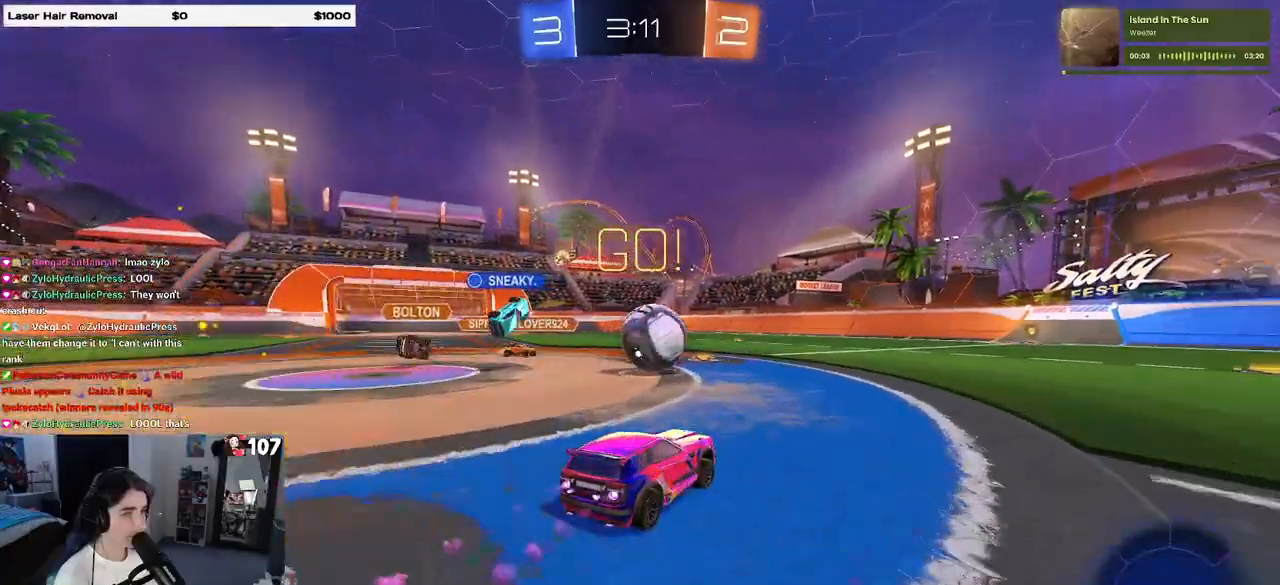
{"buttons": ["SQUARE", "R2"], "left_stick": "down-left", "right_stick": "center", "events": [[117, "CROSS", "down"], [267, "CROSS", "up"], [283, "left_stick", "up-left"], [350, "CROSS", "down"], [417, "SQUARE", "down"], [450, "left_stick", "down-left"], [467, "CROSS", "up"], [500, "R1", "up"]]}
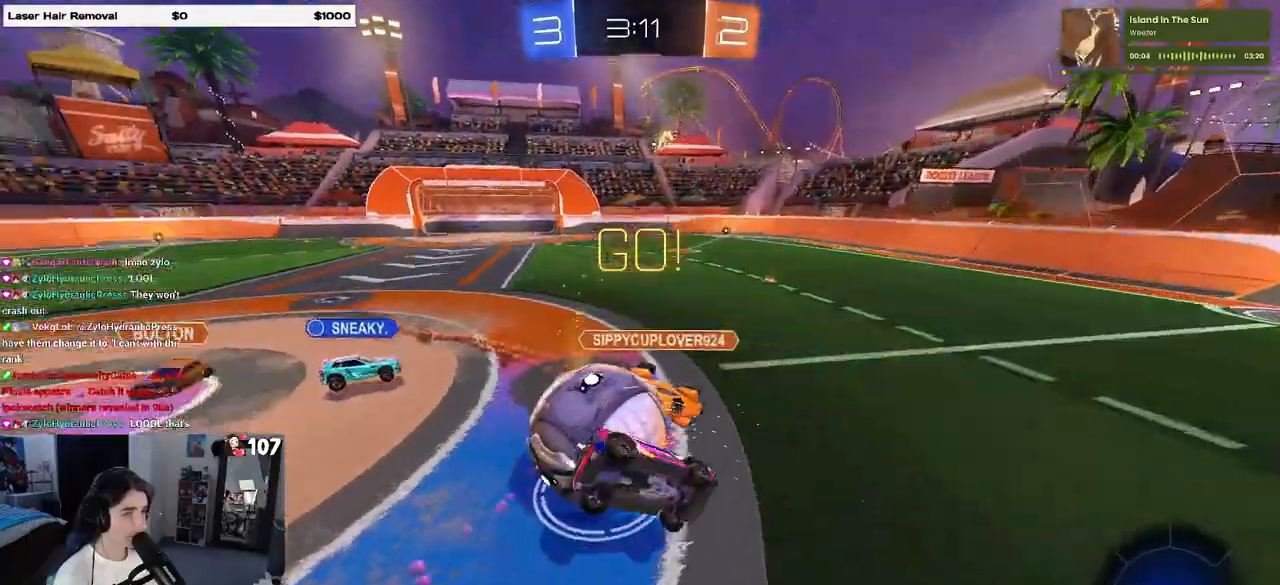
{"buttons": ["SQUARE", "R2"], "left_stick": "down-left", "right_stick": "center", "events": []}
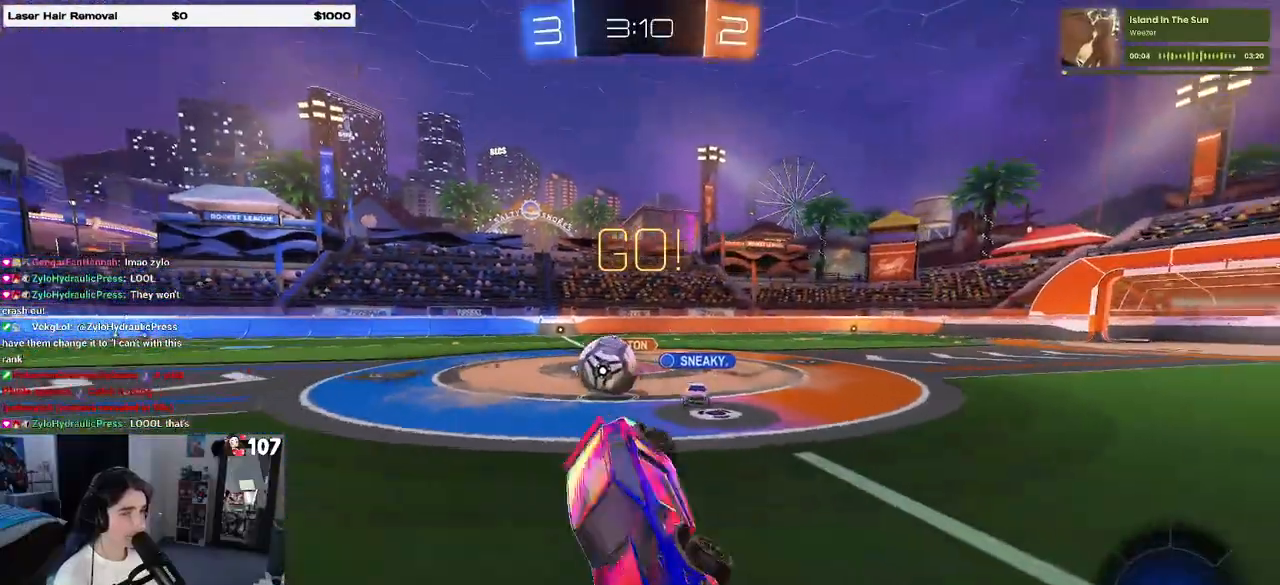
{"buttons": ["R2"], "left_stick": "right", "right_stick": "center", "events": [[133, "SQUARE", "up"], [167, "left_stick", "center"], [250, "left_stick", "right"]]}
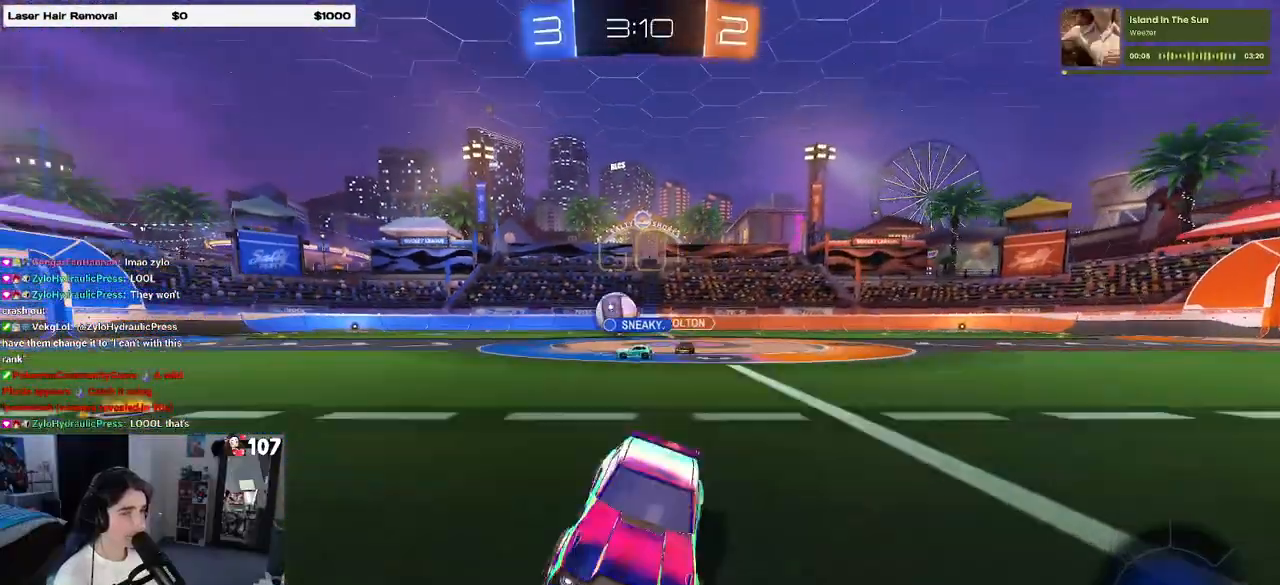
{"buttons": ["R2"], "left_stick": "right", "right_stick": "center", "events": []}
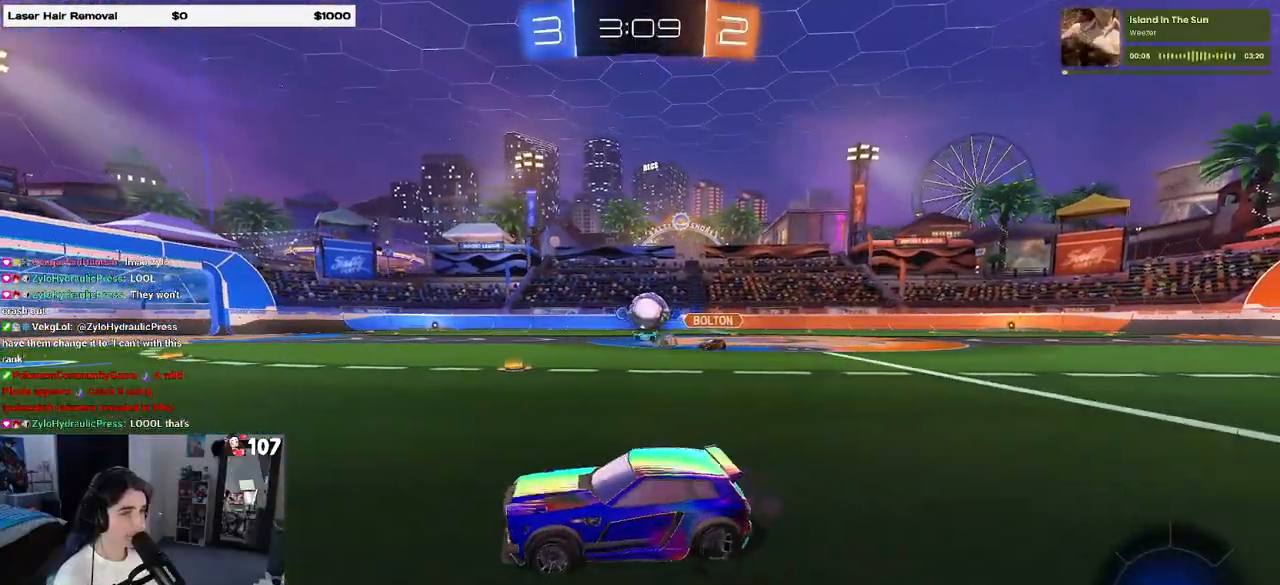
{"buttons": ["R2"], "left_stick": "right", "right_stick": "center", "events": [[100, "left_stick", "center"], [300, "left_stick", "right"]]}
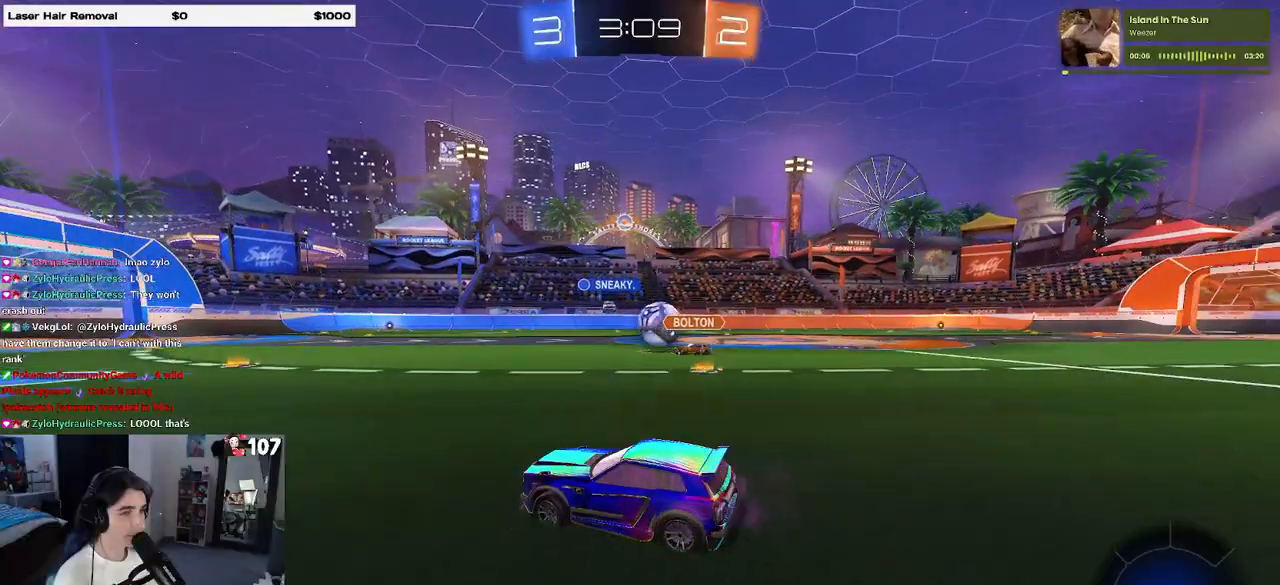
{"buttons": ["R1", "R2"], "left_stick": "right", "right_stick": "center", "events": [[150, "R1", "down"], [150, "left_stick", "center"], [283, "left_stick", "right"]]}
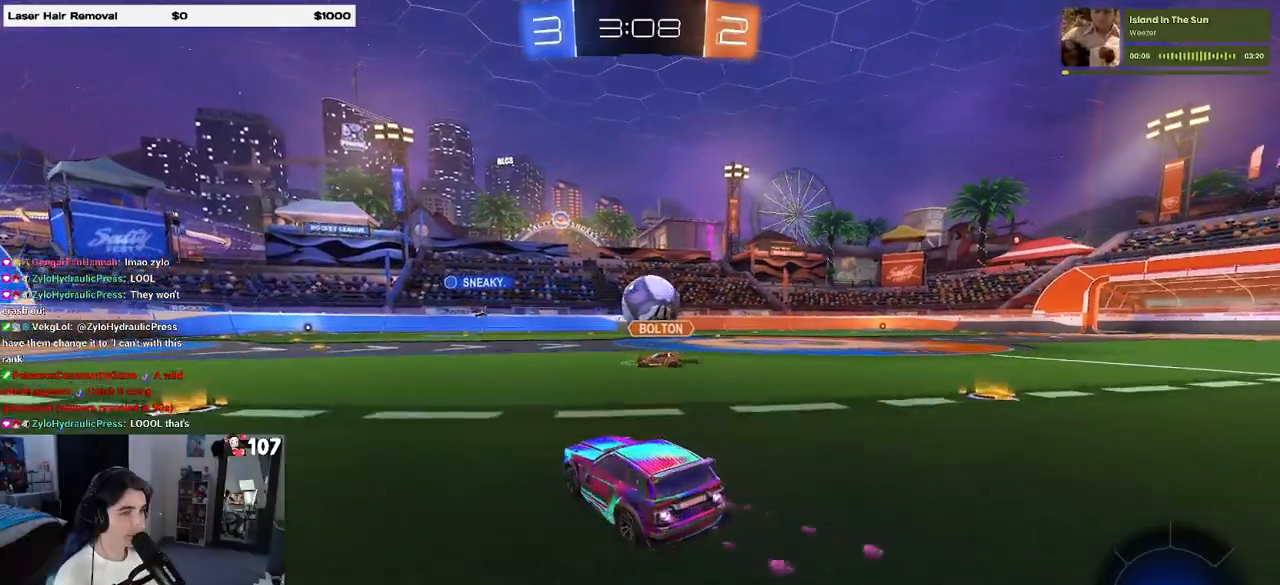
{"buttons": ["CROSS", "R1", "R2"], "left_stick": "up-left", "right_stick": "center", "events": [[67, "CROSS", "down"], [117, "left_stick", "down"], [283, "CROSS", "up"], [317, "left_stick", "center"], [433, "CROSS", "down"], [433, "left_stick", "up-left"]]}